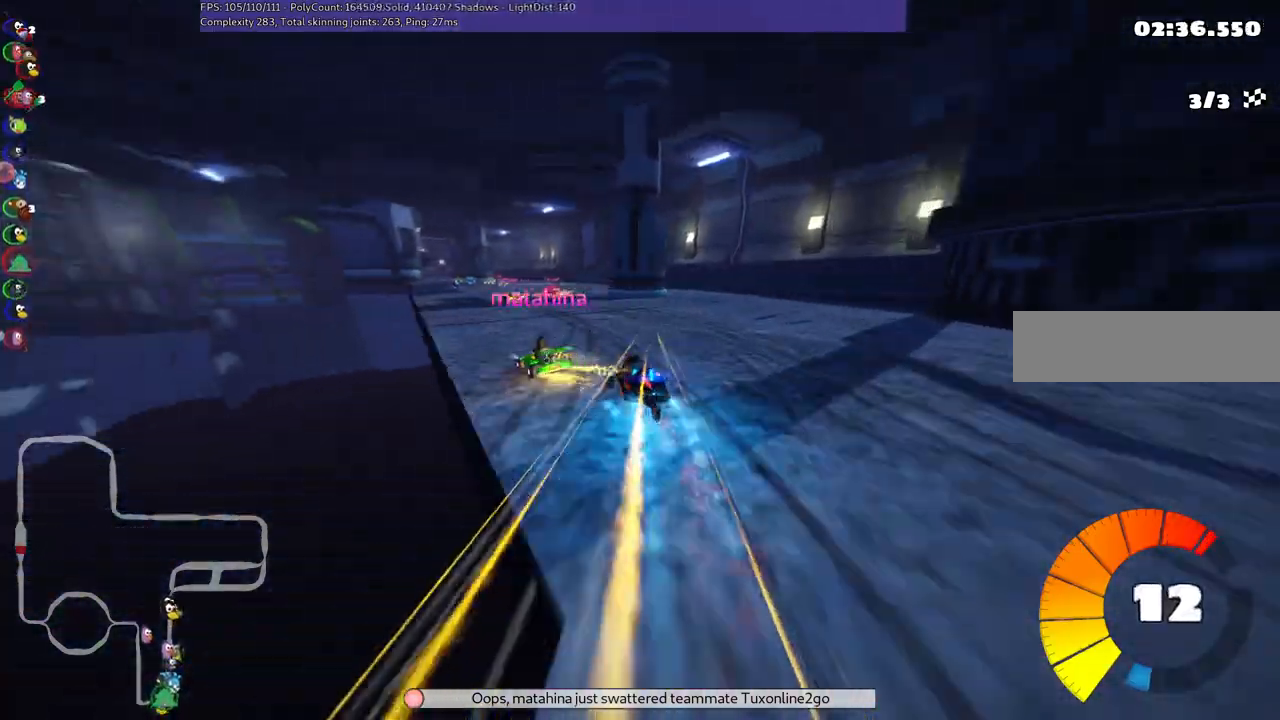
Gameplay with keyboard; each line is a JSON object with the keys held at the frame after it. "events" lists presses ("down") and releases ("up") of ".", "/", "alt_r", "b", "c", "comma", "ctrl_r", "d", "down", "f", "g", "h", "j", "k", "l", "left", "m", "n", "quote", "return", "right", "semicolon", "shift_r", "space", "super", "up" and "v" between this image and that frame as [ms after this image, input, new state], when the widget could be followed in between. No other keys are recorded. Mouse input is not recorded.
{"keys": ["m", "right", "up"], "events": [[100, "right", "down"], [150, "left", "up"]]}
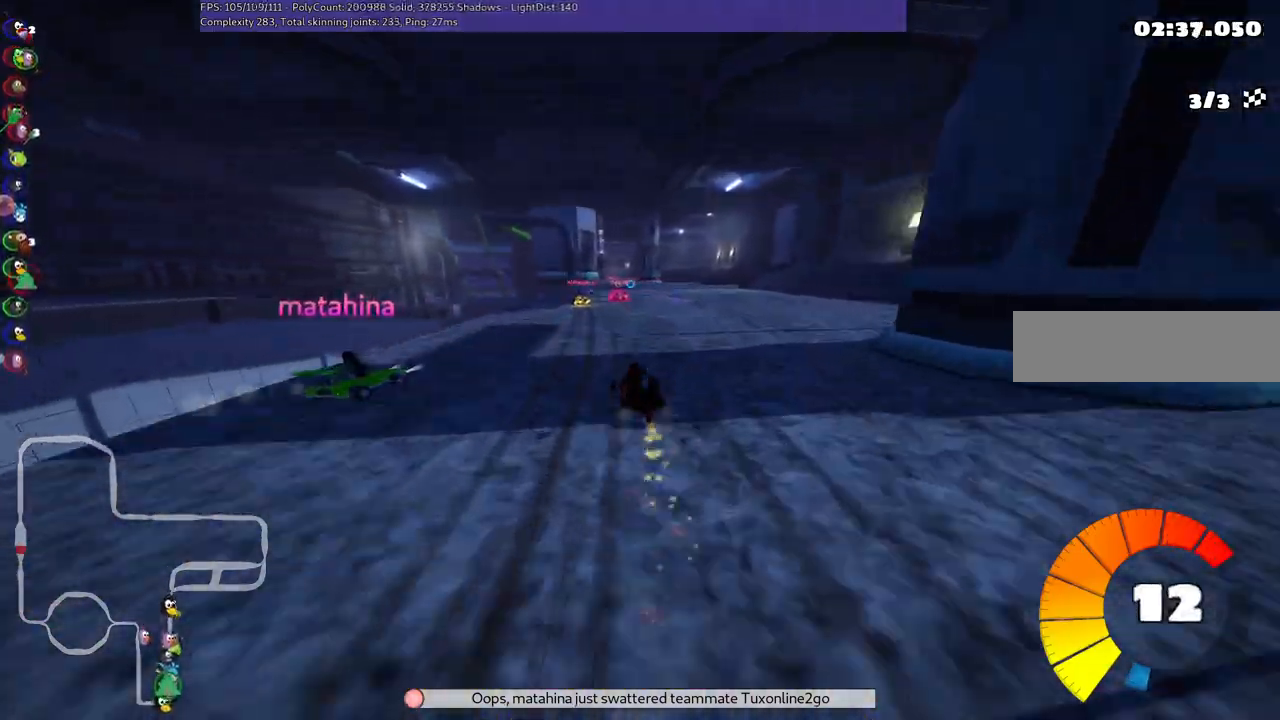
{"keys": ["m", "right", "up"], "events": []}
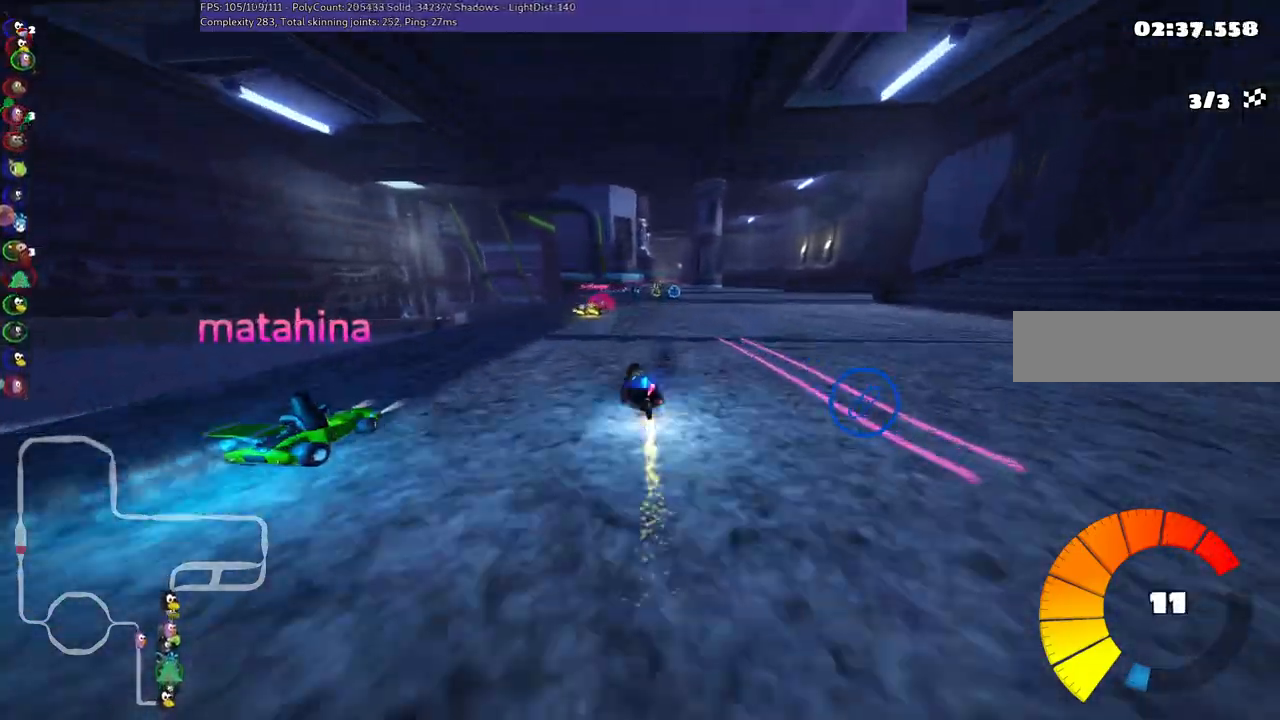
{"keys": ["right", "up"], "events": [[33, "m", "up"], [33, "n", "down"], [133, "right", "up"], [183, "n", "up"], [417, "right", "down"]]}
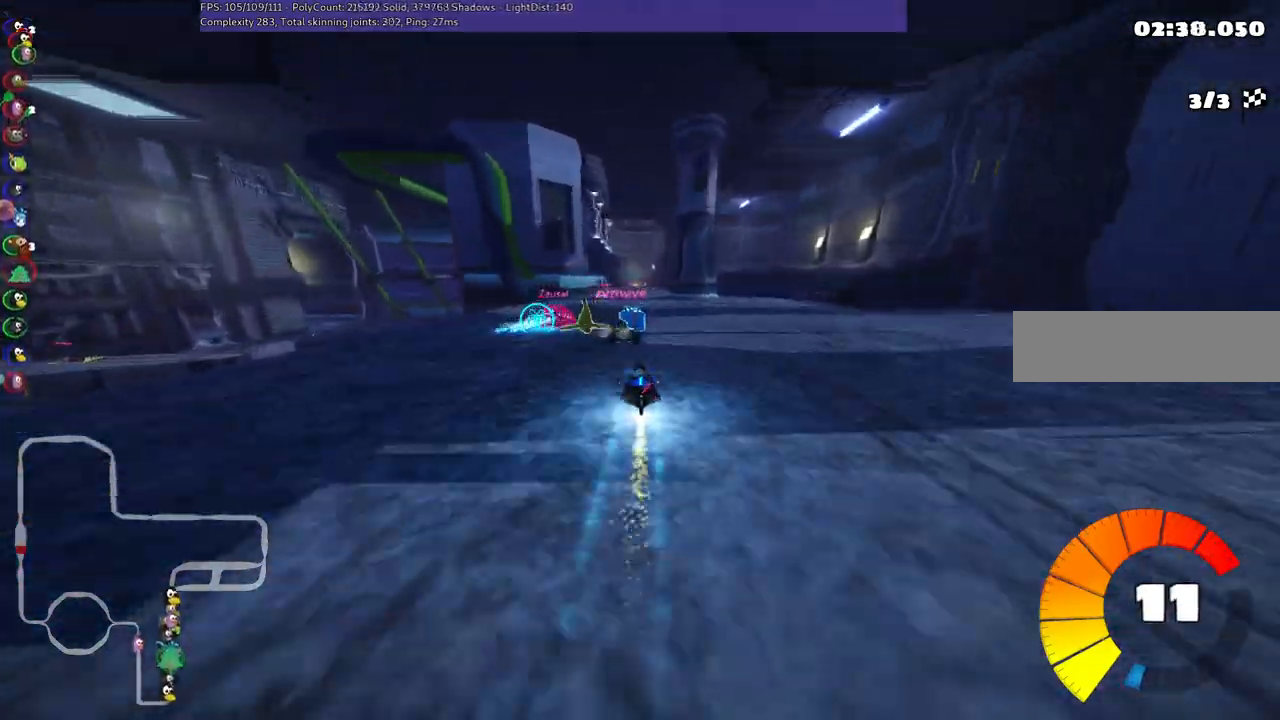
{"keys": ["up"], "events": [[50, "right", "up"], [283, "left", "down"], [417, "left", "up"]]}
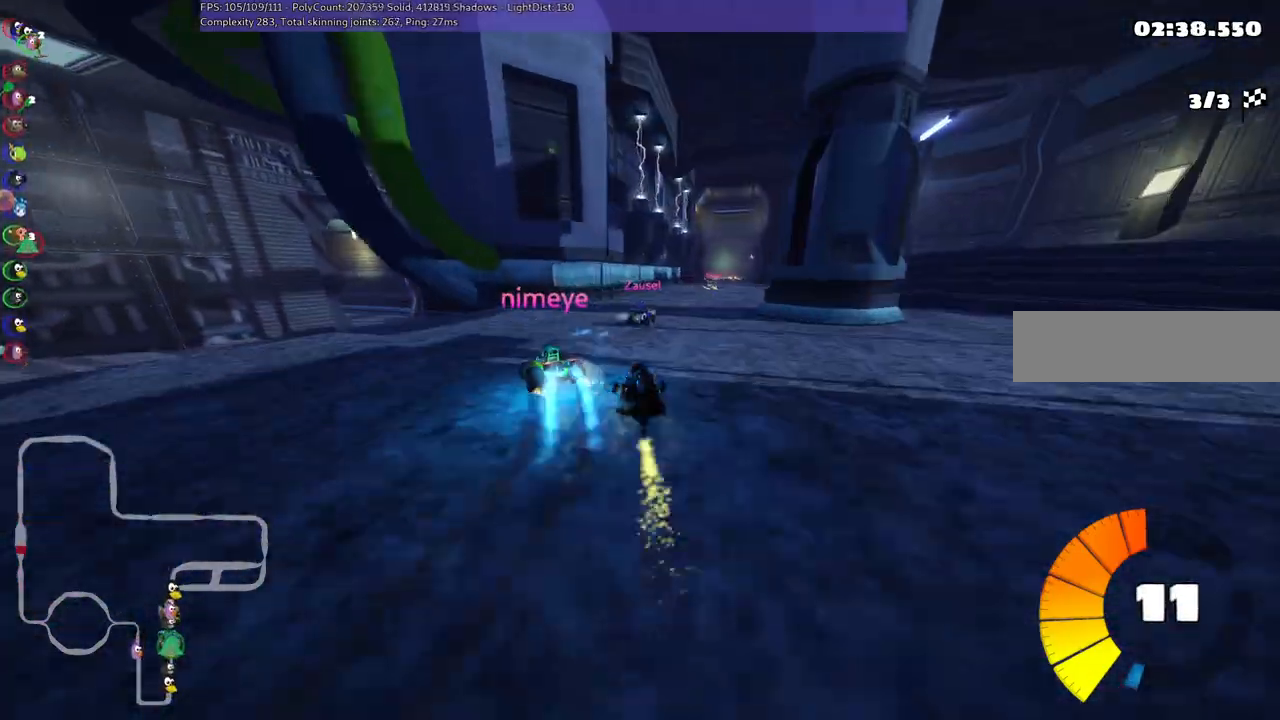
{"keys": ["left", "m", "up"], "events": [[17, "right", "down"], [67, "m", "down"], [350, "left", "down"], [350, "right", "up"]]}
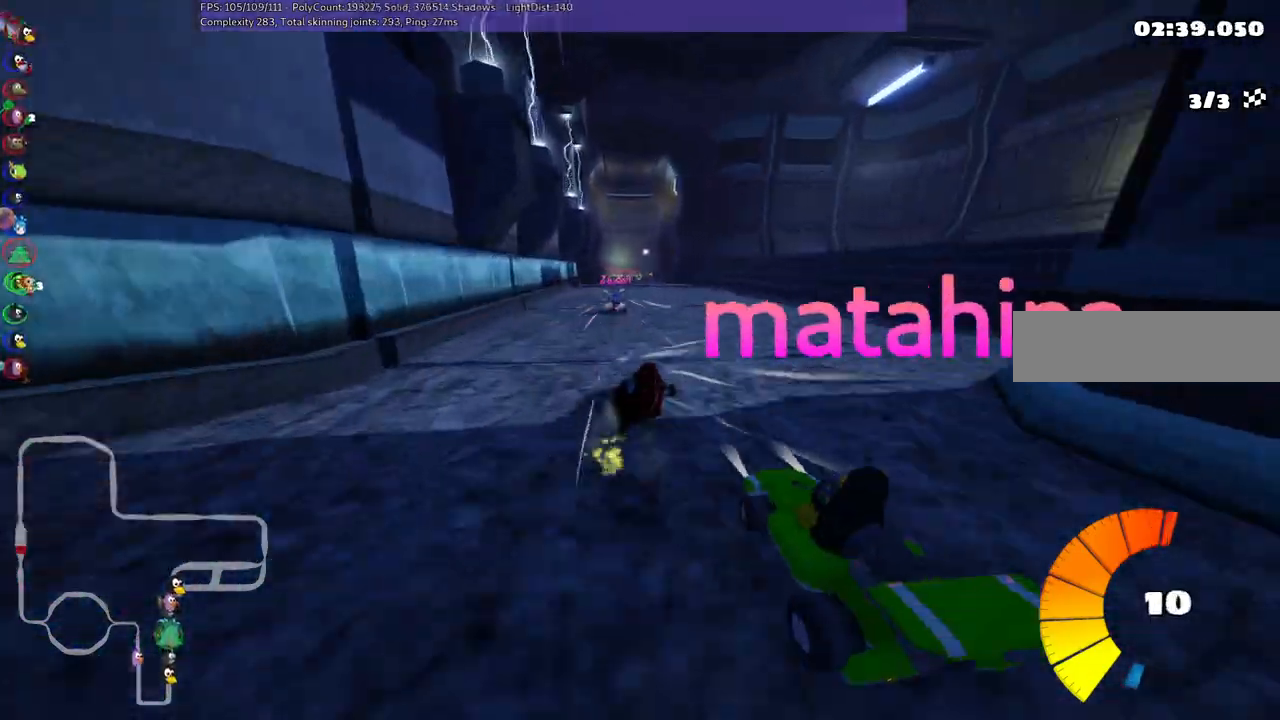
{"keys": ["up"], "events": [[33, "m", "up"], [217, "left", "up"], [367, "left", "down"], [450, "left", "up"]]}
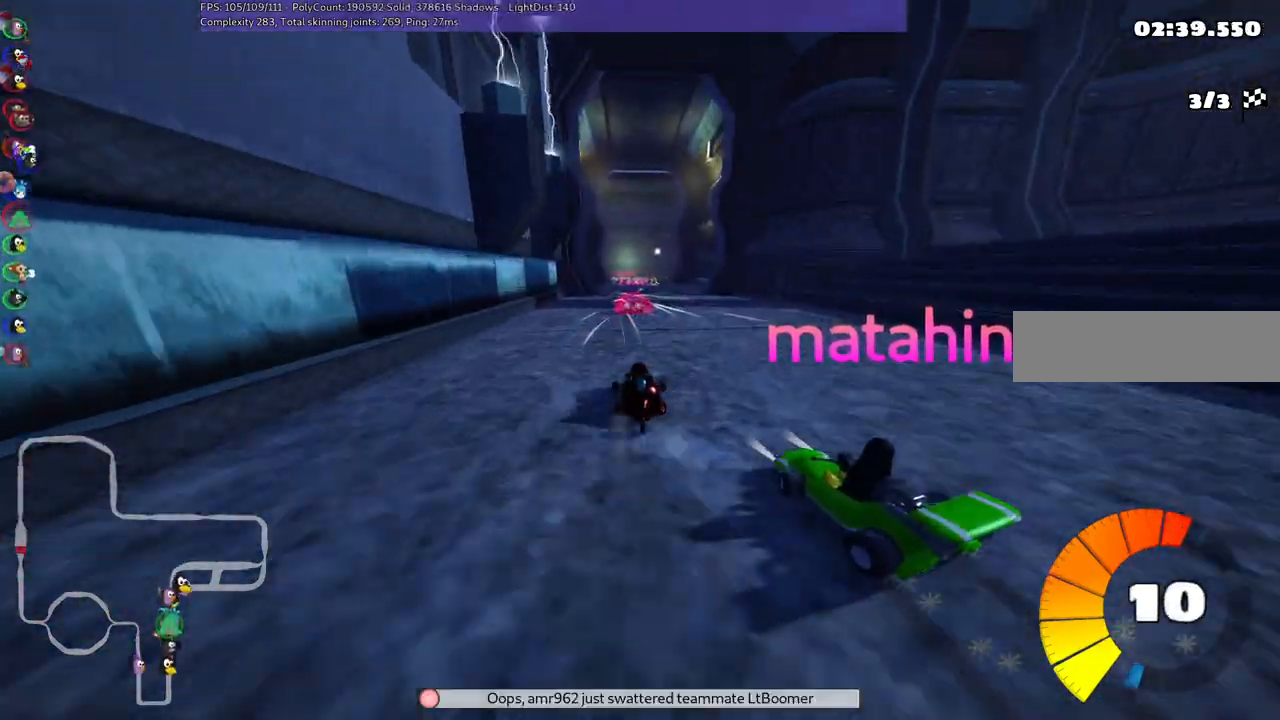
{"keys": ["left", "up"], "events": [[250, "right", "down"], [283, "right", "up"], [383, "left", "down"]]}
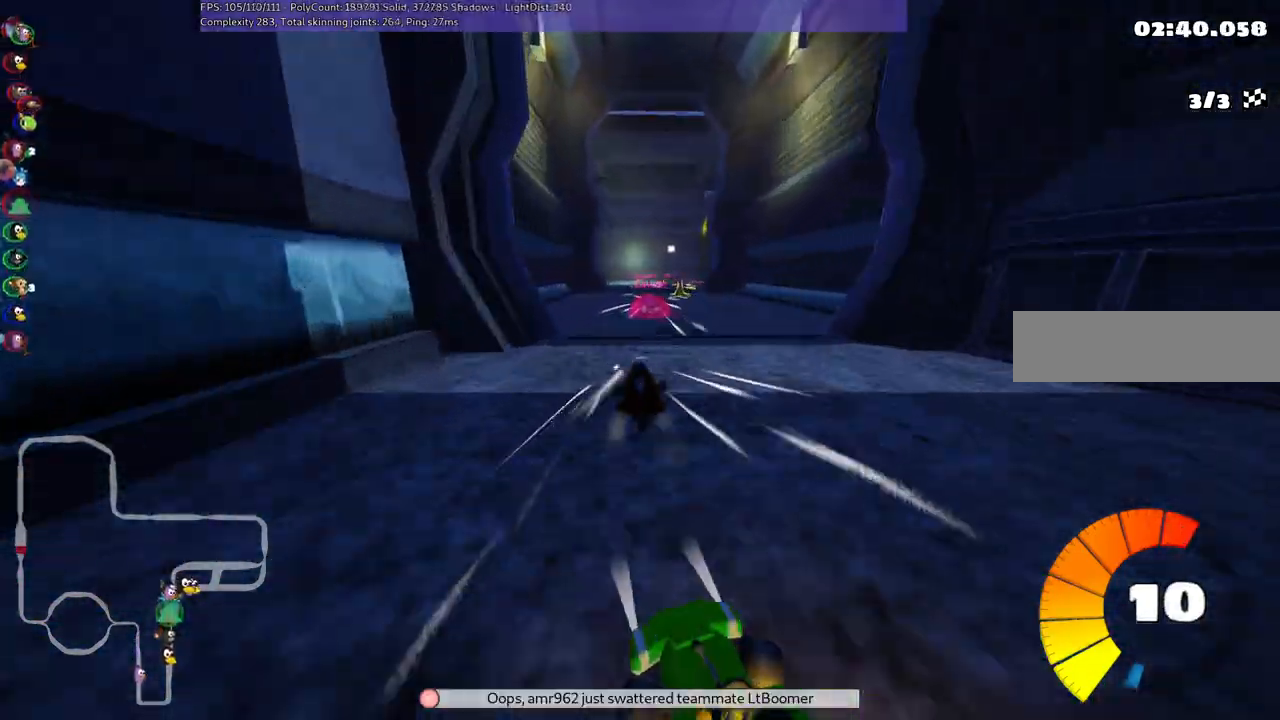
{"keys": ["up"], "events": [[67, "left", "up"], [200, "m", "down"], [200, "right", "down"], [300, "left", "down"], [350, "right", "up"], [400, "m", "up"], [433, "left", "up"]]}
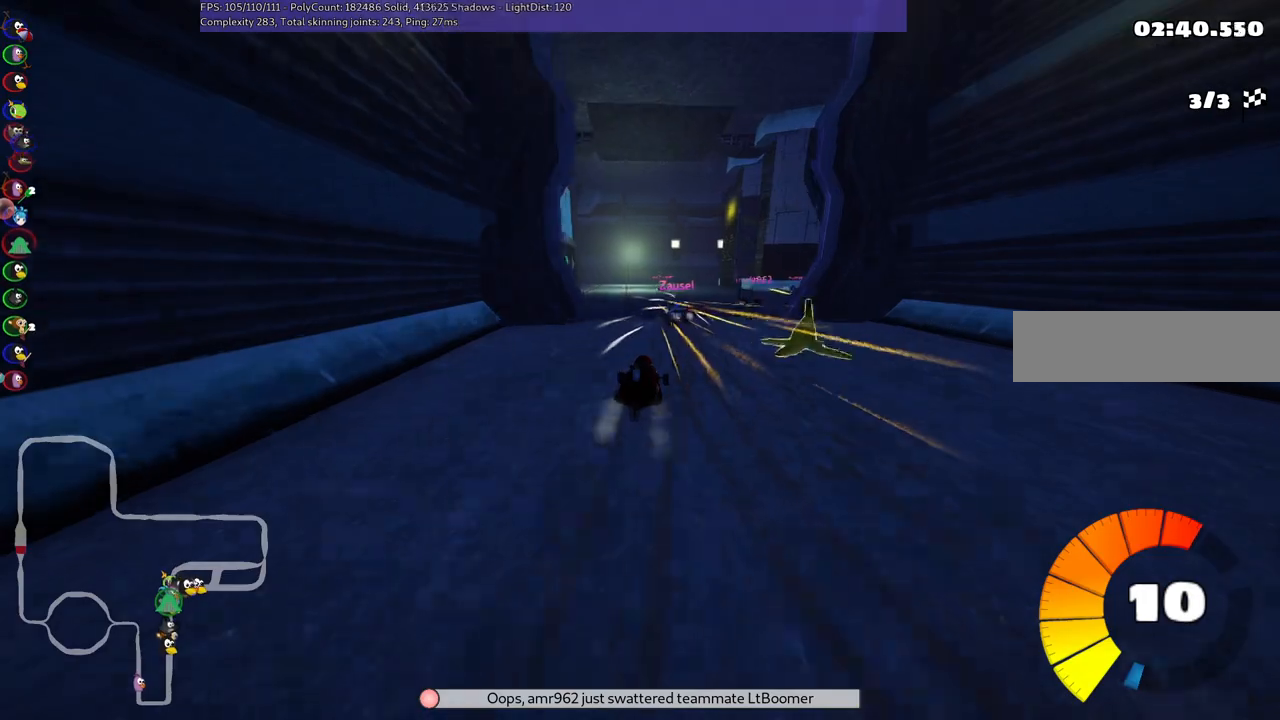
{"keys": ["left", "up"], "events": [[33, "left", "down"], [317, "left", "up"], [500, "left", "down"]]}
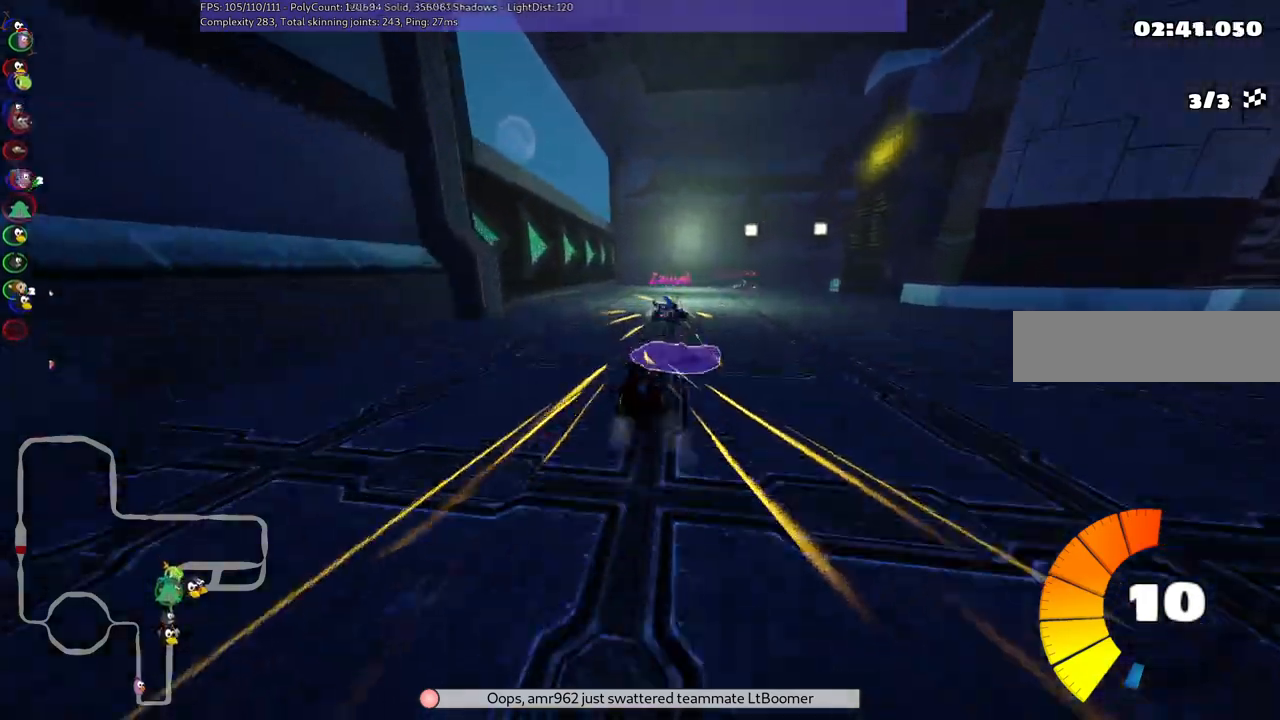
{"keys": ["m", "right", "up"], "events": [[100, "left", "up"], [183, "m", "down"], [183, "right", "down"]]}
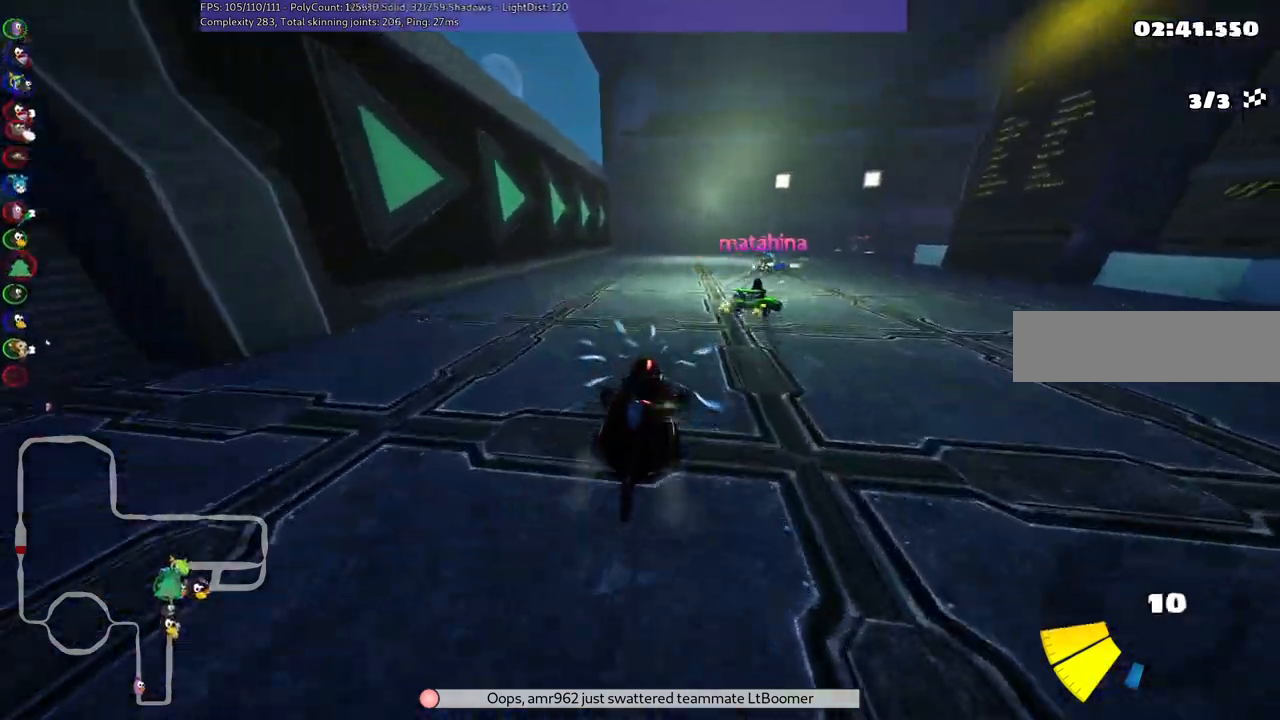
{"keys": ["m", "n", "right", "up"], "events": [[200, "m", "up"], [333, "n", "down"], [483, "m", "down"]]}
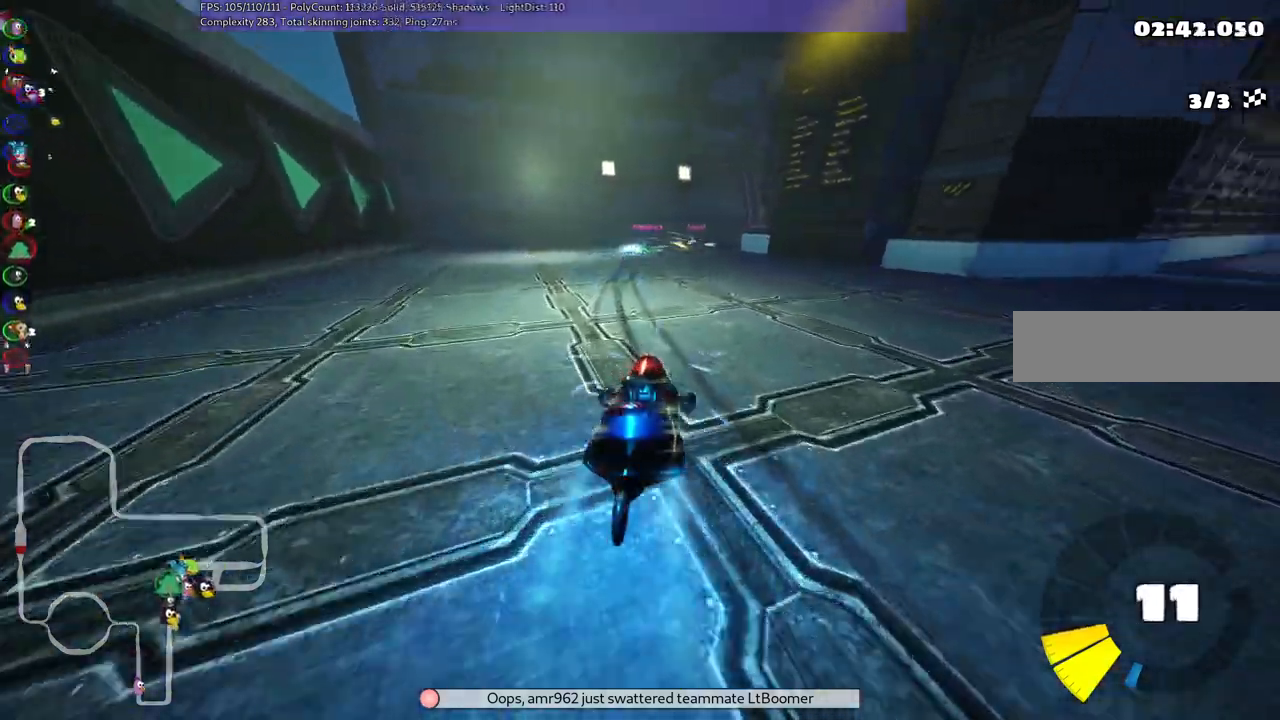
{"keys": ["right", "up"], "events": [[17, "n", "up"], [400, "m", "up"]]}
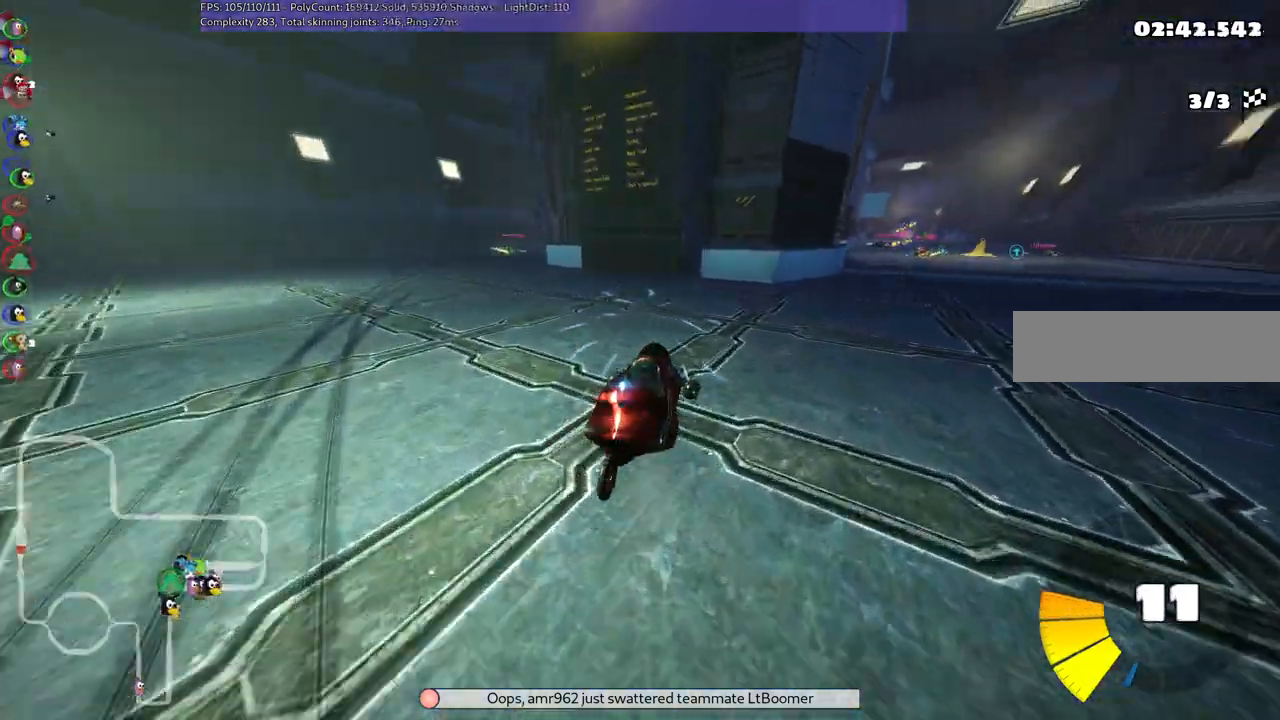
{"keys": ["right", "up"], "events": []}
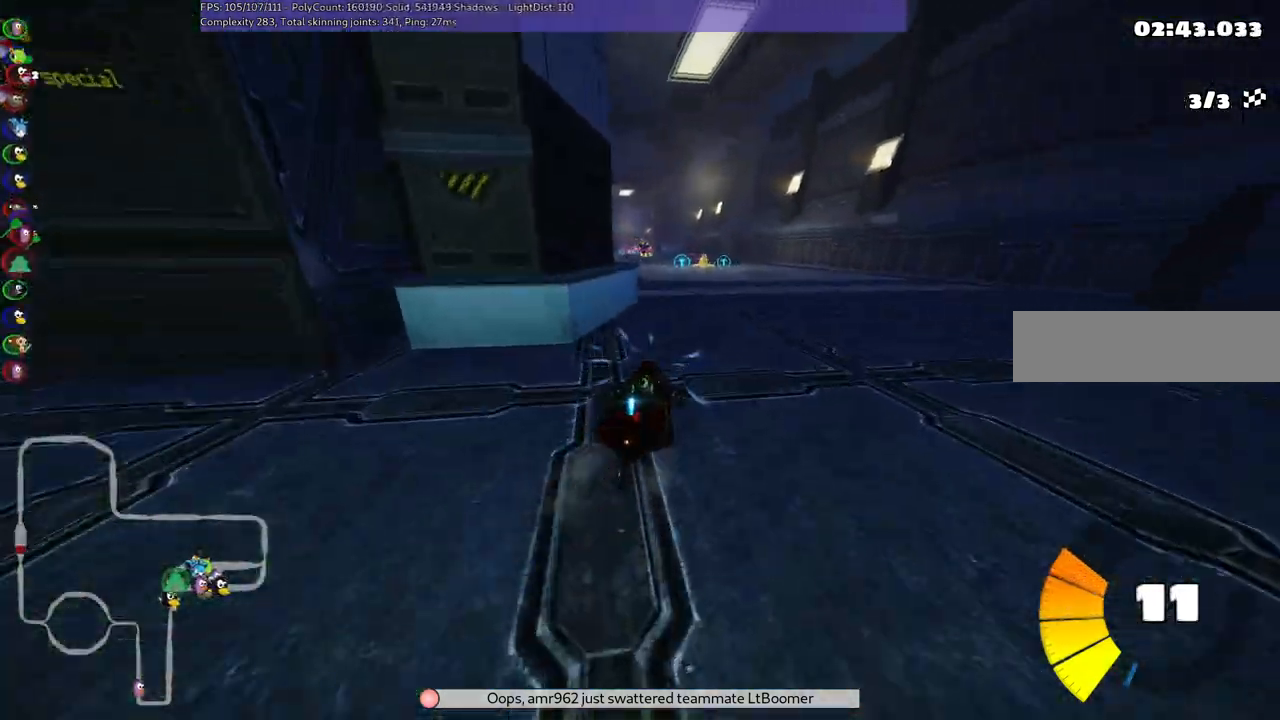
{"keys": ["left", "m", "right", "up"], "events": [[117, "right", "up"], [150, "left", "down"], [150, "m", "down"], [250, "right", "down"], [300, "left", "up"], [383, "left", "down"]]}
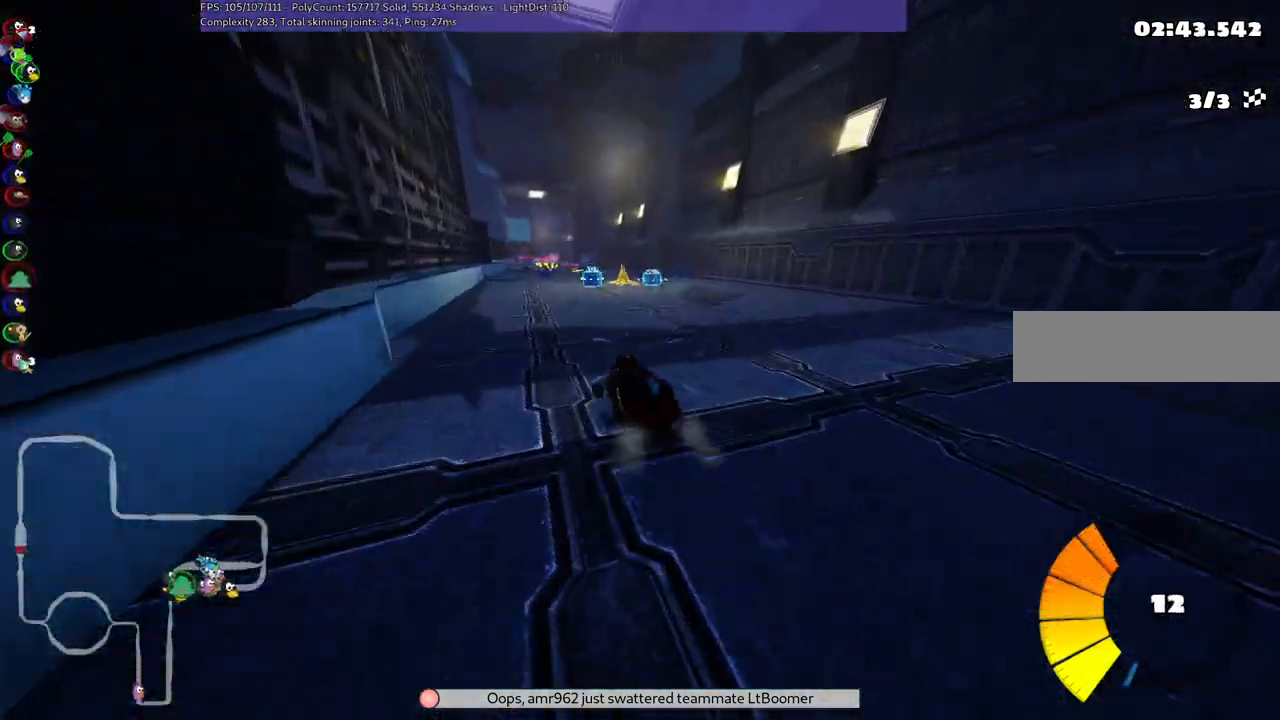
{"keys": ["m", "right", "up"], "events": [[83, "left", "up"], [167, "left", "down"], [317, "left", "up"]]}
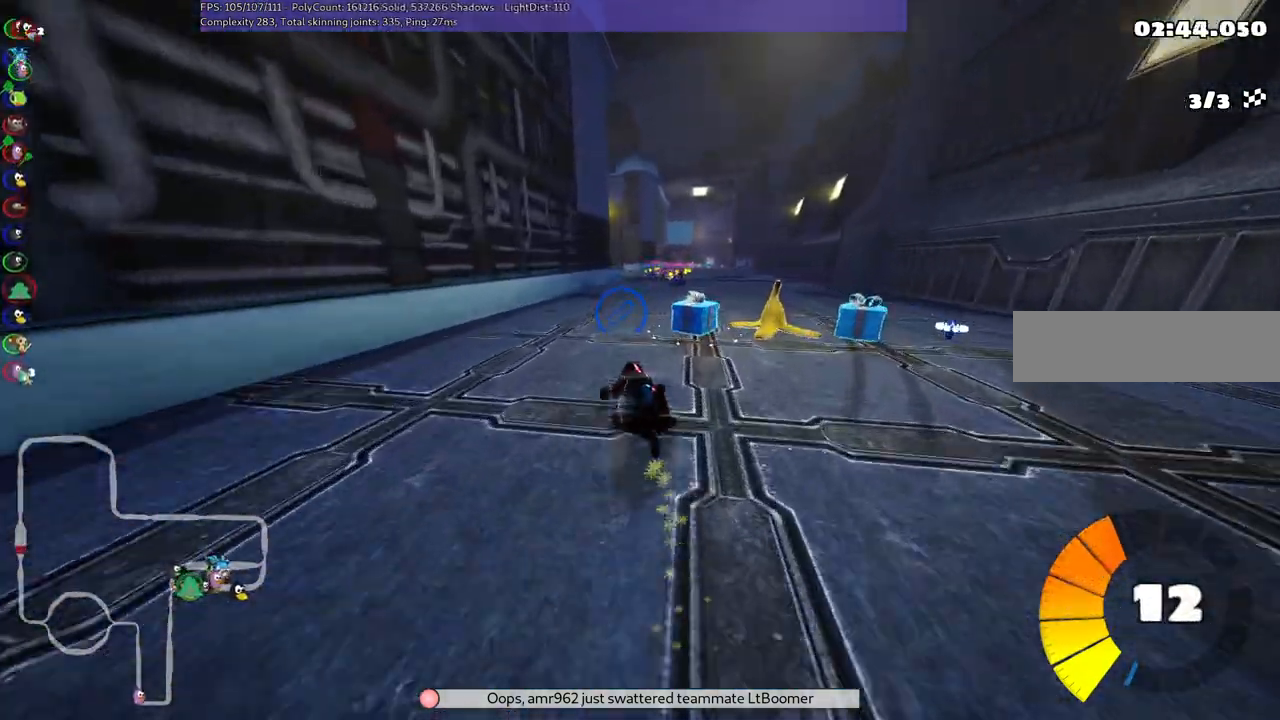
{"keys": ["up"], "events": [[317, "m", "up"], [367, "right", "up"]]}
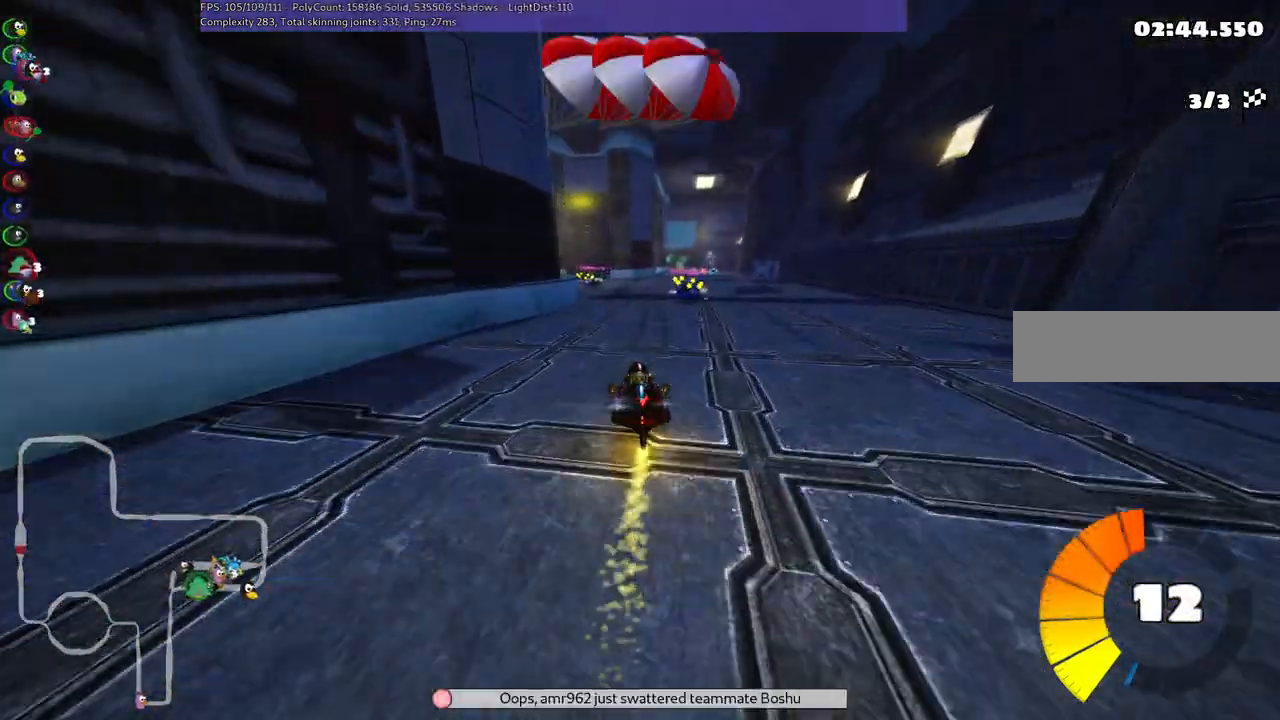
{"keys": ["up"], "events": [[100, "left", "down"], [250, "space", "down"], [333, "space", "up"], [467, "left", "up"]]}
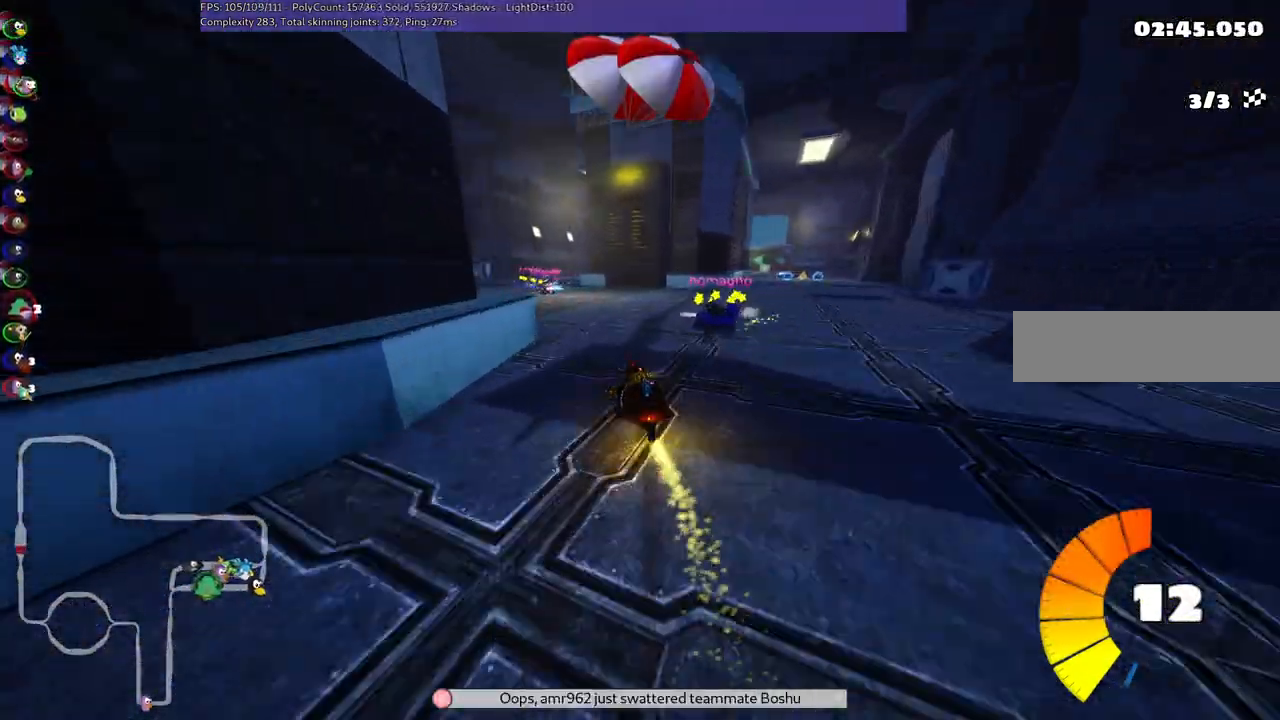
{"keys": ["left", "m", "right", "up"], "events": [[67, "left", "down"], [350, "left", "up"], [400, "m", "down"], [400, "right", "down"], [483, "left", "down"]]}
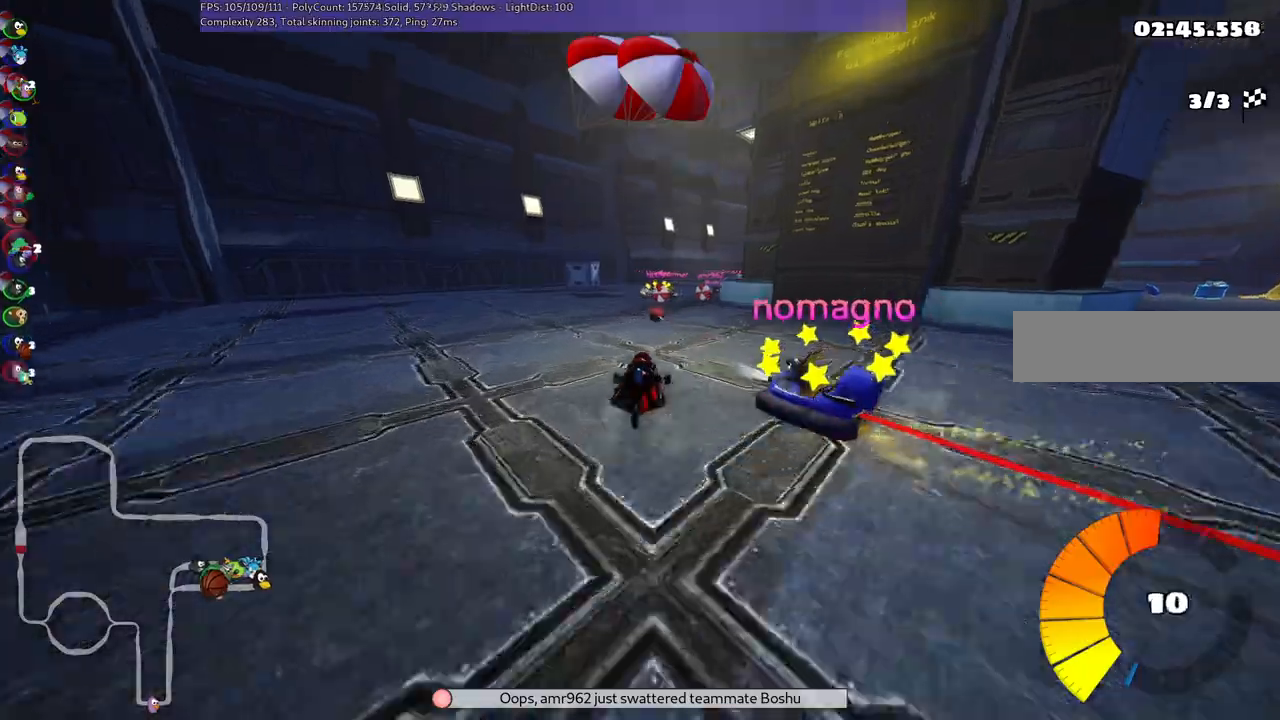
{"keys": ["left", "m", "up"], "events": [[33, "right", "up"], [133, "right", "down"], [267, "right", "up"]]}
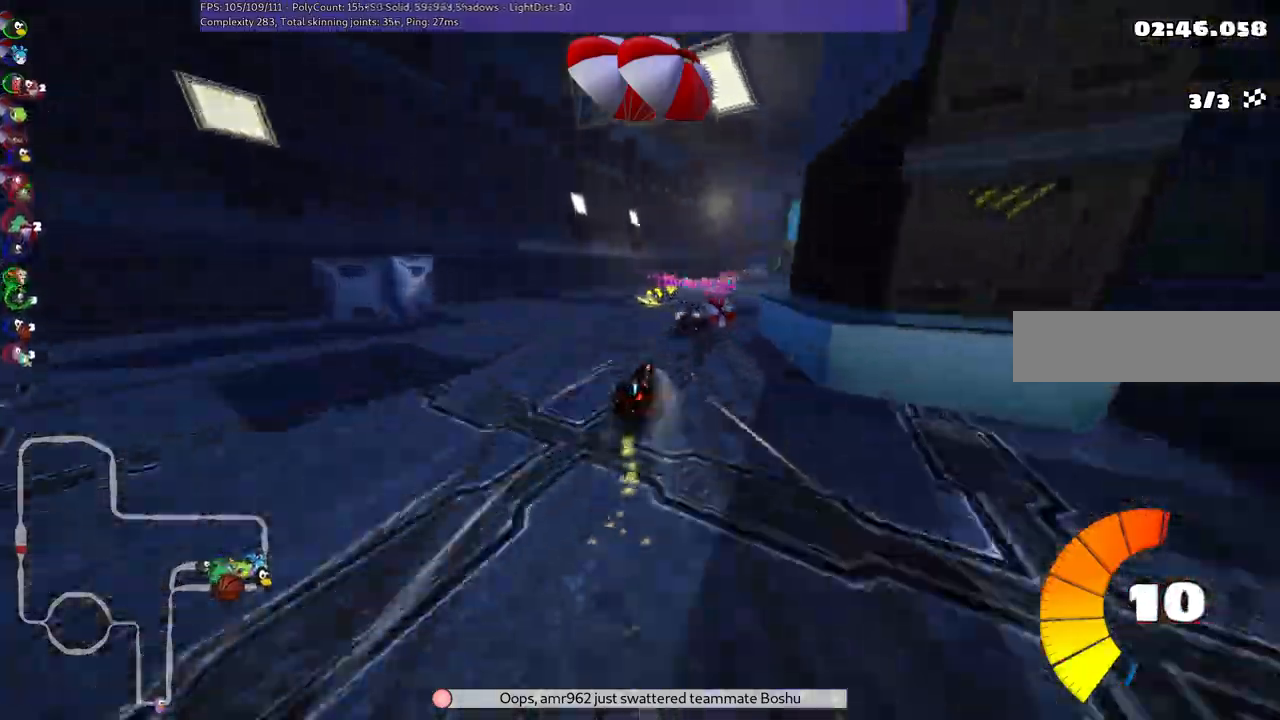
{"keys": ["up"], "events": [[333, "left", "up"], [367, "m", "up"]]}
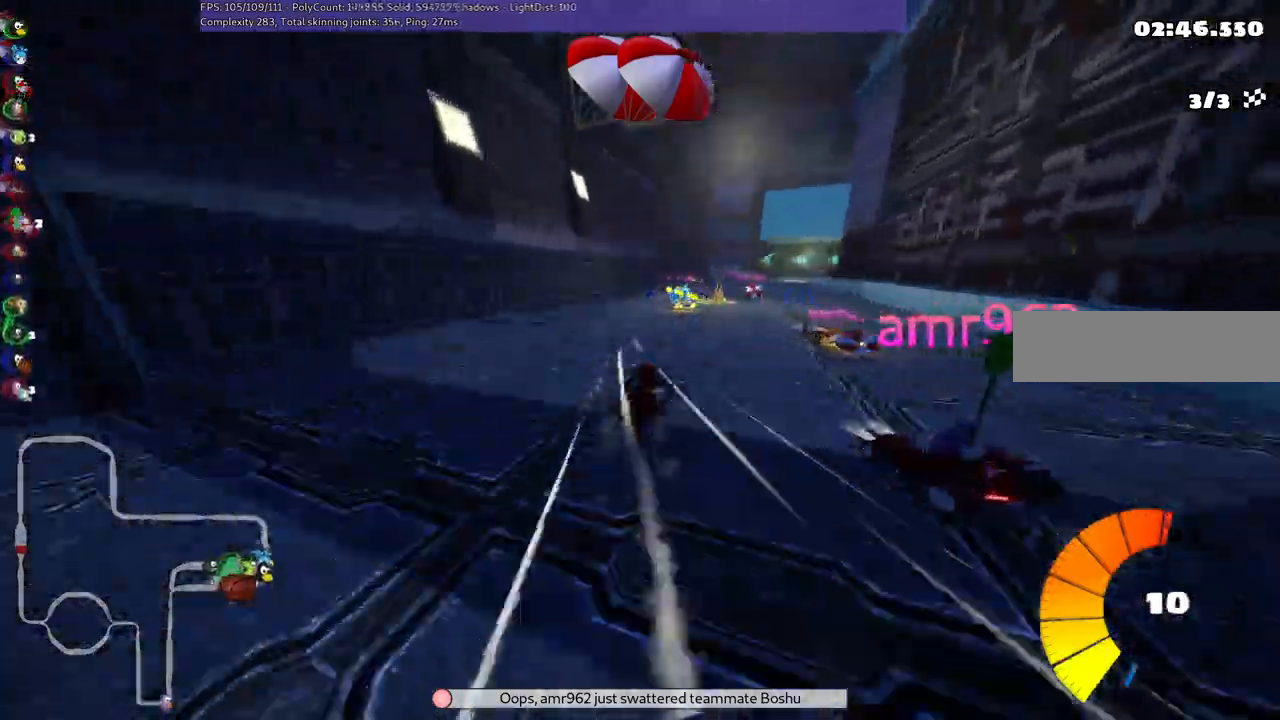
{"keys": ["n", "right", "up"], "events": [[217, "right", "down"], [400, "n", "down"]]}
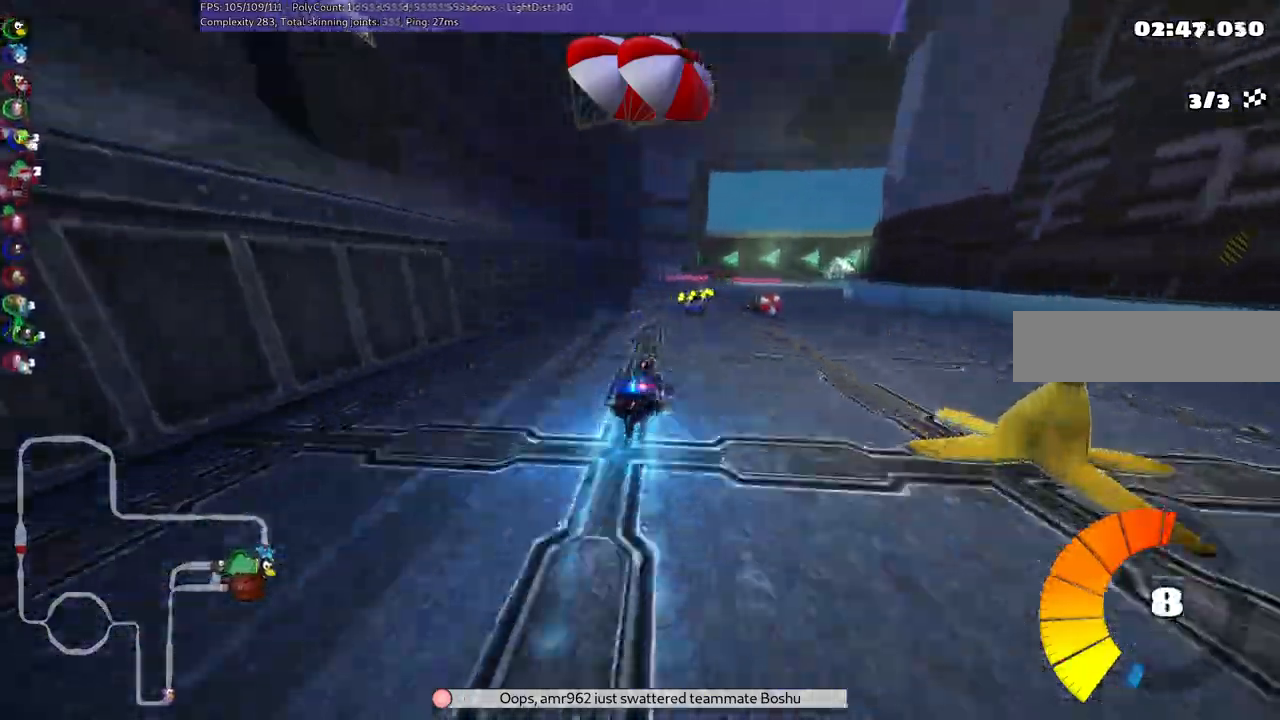
{"keys": ["left", "m", "up"]}
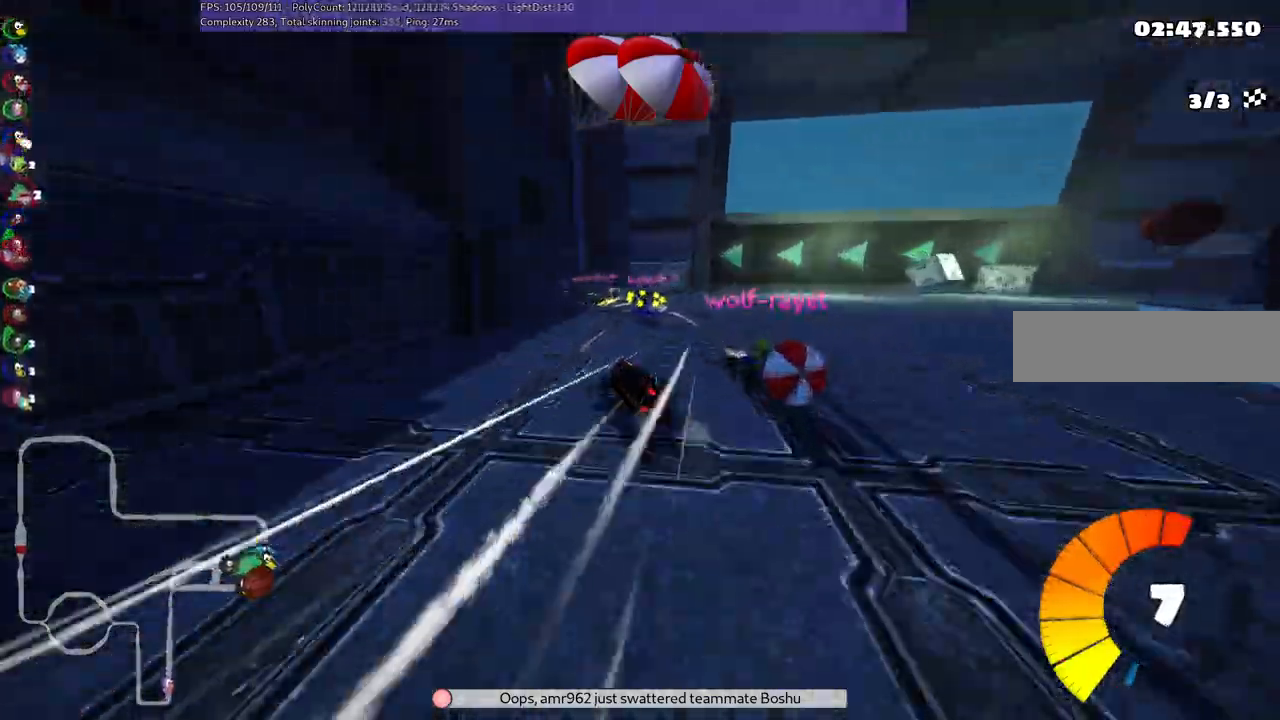
{"keys": ["left", "m", "up"], "events": []}